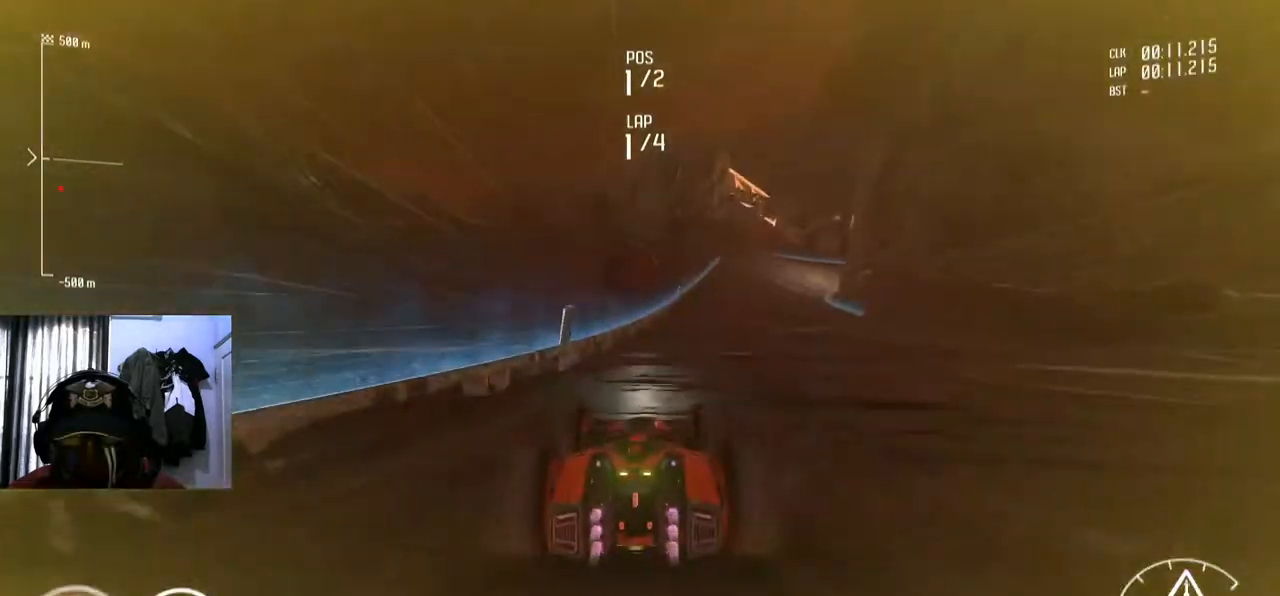
Gameplay with a controller (Xbox layout); each line is a JSON object with the inputs held at the frame after it. "events" lists button and stick changes between this image and that frame as [ms after this image, input, new state], when the widget could be followed in between. Not read: L3 R2 R3.
{"buttons": ["Y"], "left_stick": "left", "right_stick": "center", "events": [[33, "left_stick", "center"], [233, "Y", "down"], [483, "left_stick", "left"]]}
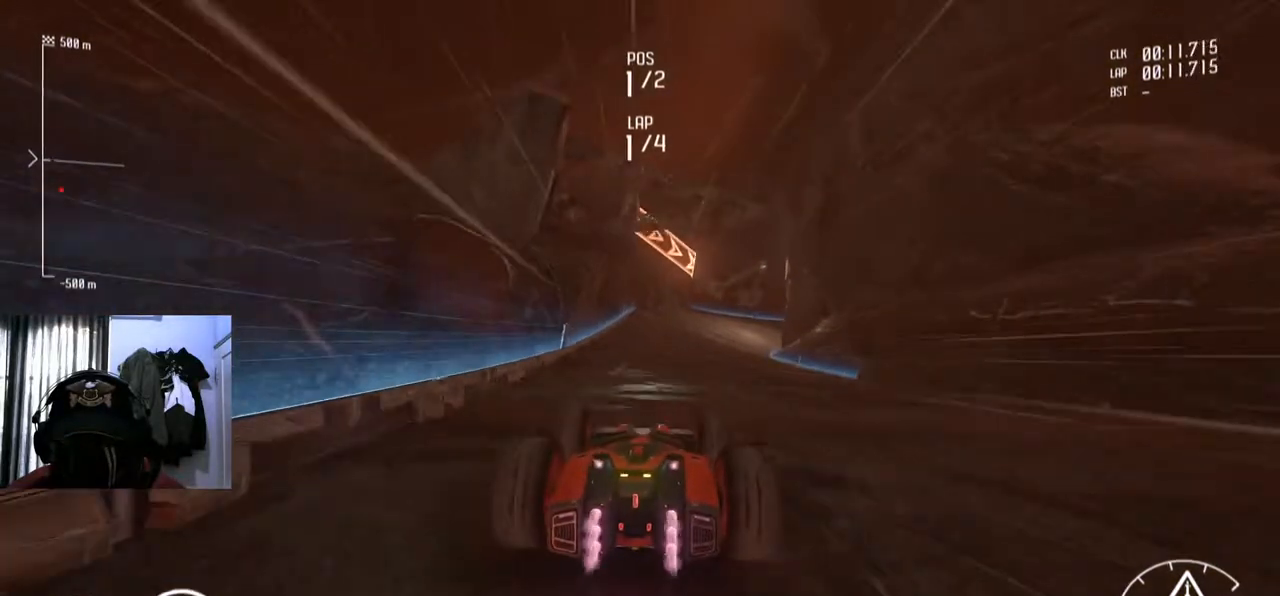
{"buttons": ["Y"], "left_stick": "center", "right_stick": "center", "events": [[67, "left_stick", "center"], [234, "left_stick", "right"], [367, "left_stick", "center"]]}
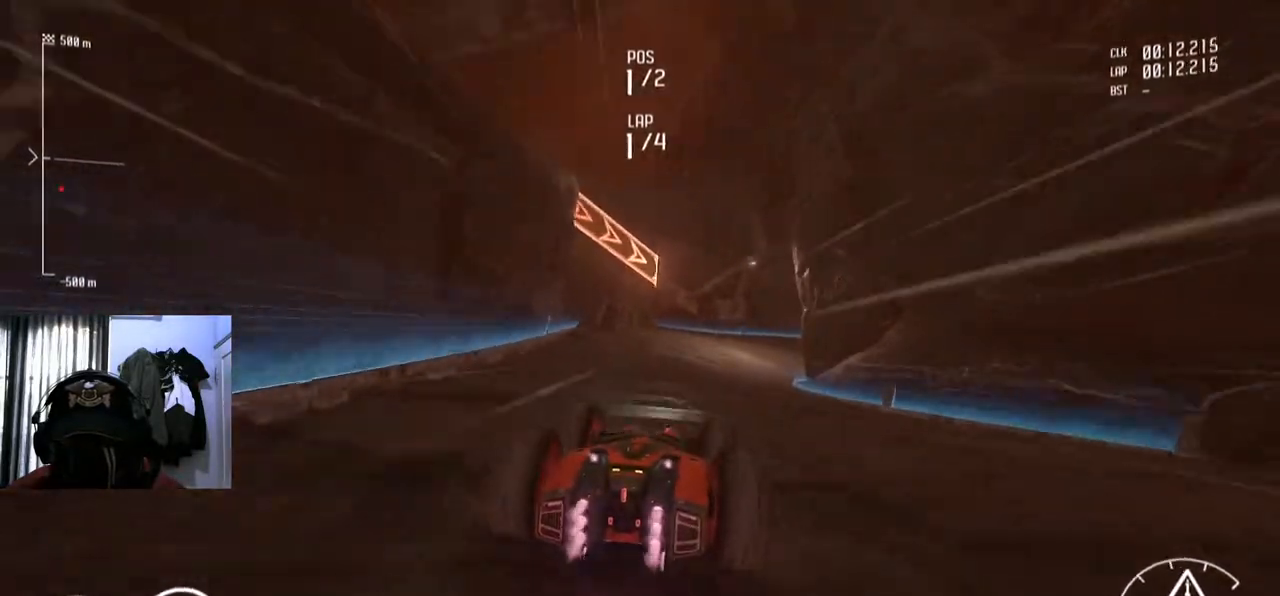
{"buttons": ["Y"], "left_stick": "right", "right_stick": "center", "events": [[216, "left_stick", "right"], [333, "left_stick", "center"], [500, "left_stick", "right"]]}
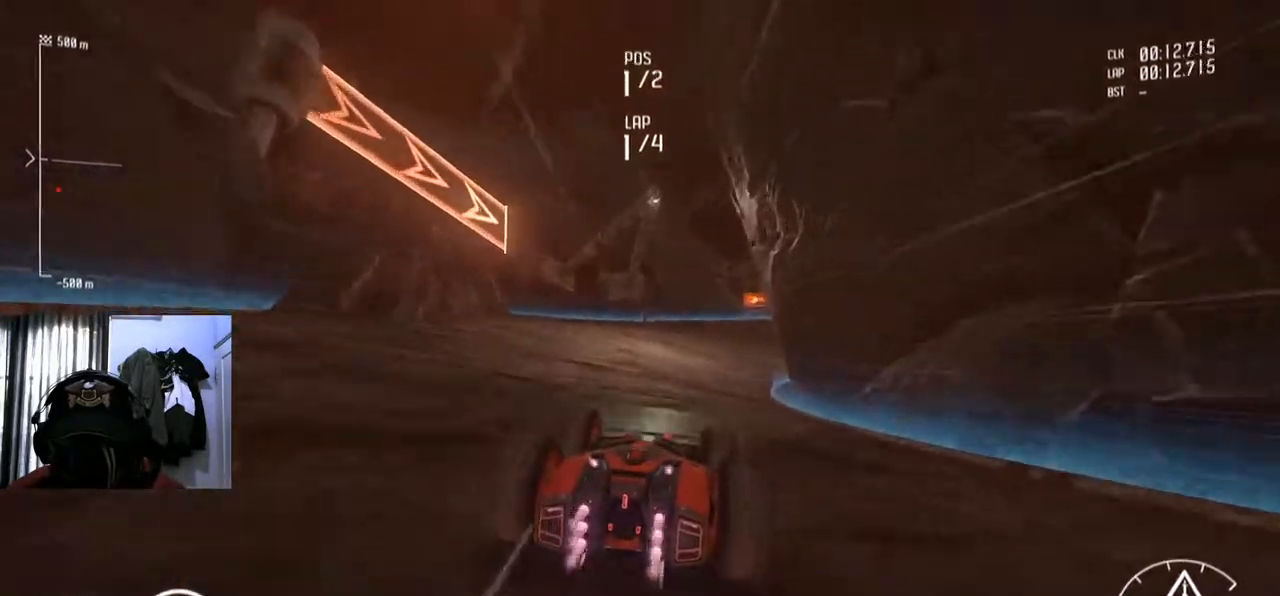
{"buttons": [], "left_stick": "right", "right_stick": "center", "events": [[50, "Y", "up"], [184, "left_stick", "center"], [284, "left_stick", "right"]]}
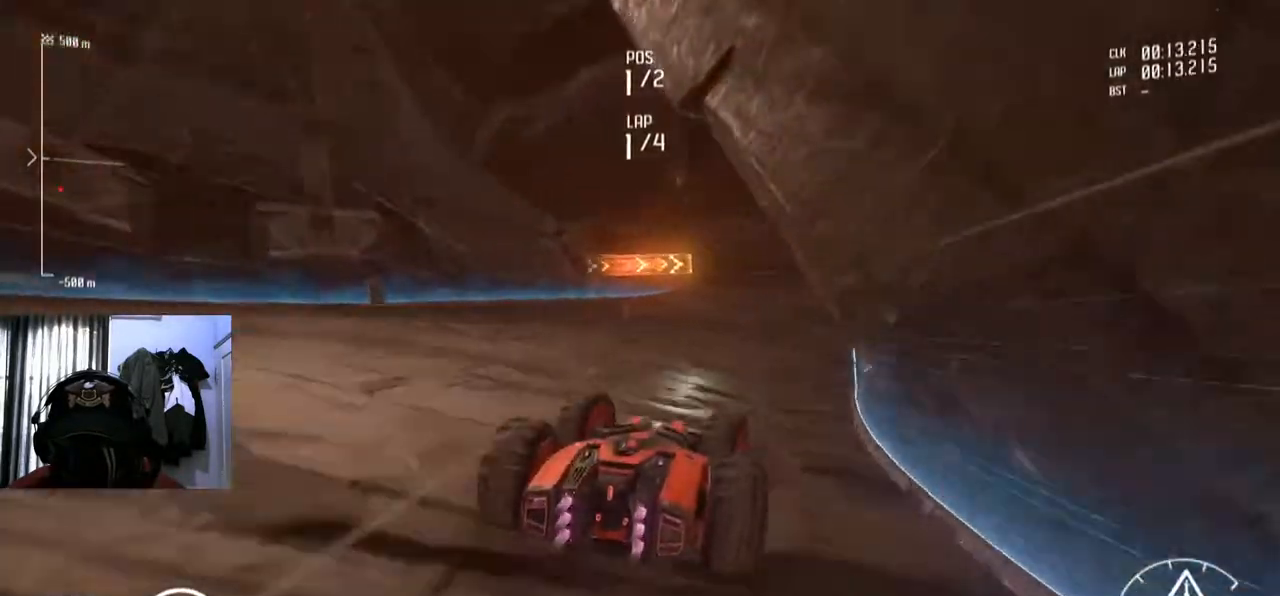
{"buttons": [], "left_stick": "right", "right_stick": "center", "events": []}
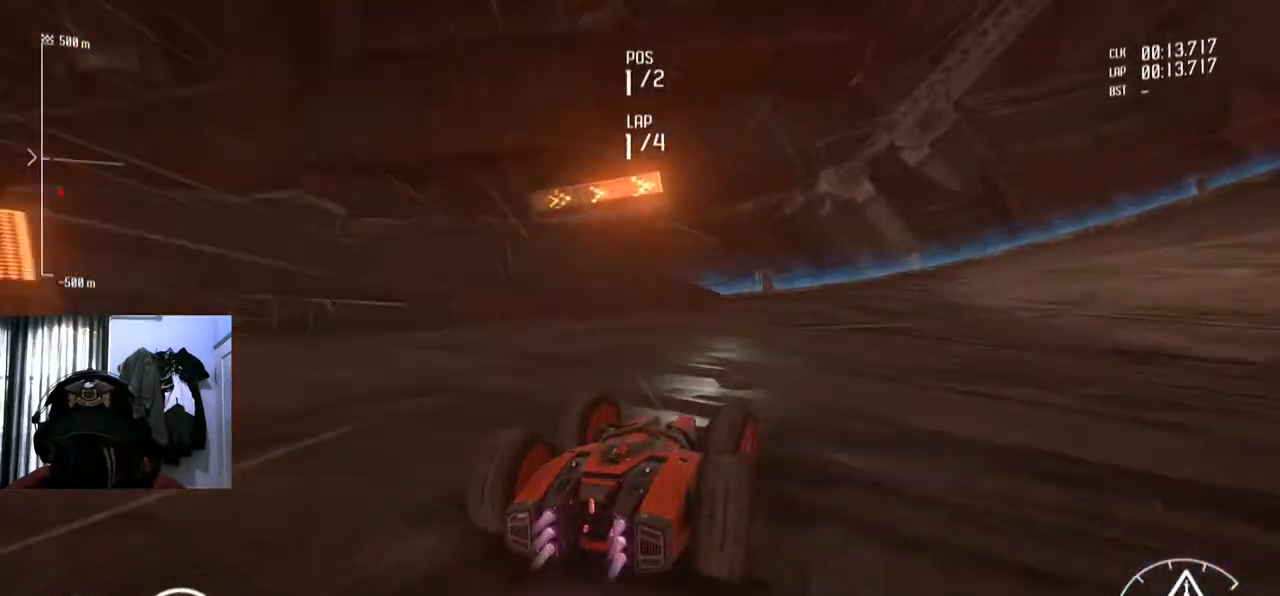
{"buttons": [], "left_stick": "right", "right_stick": "center", "events": []}
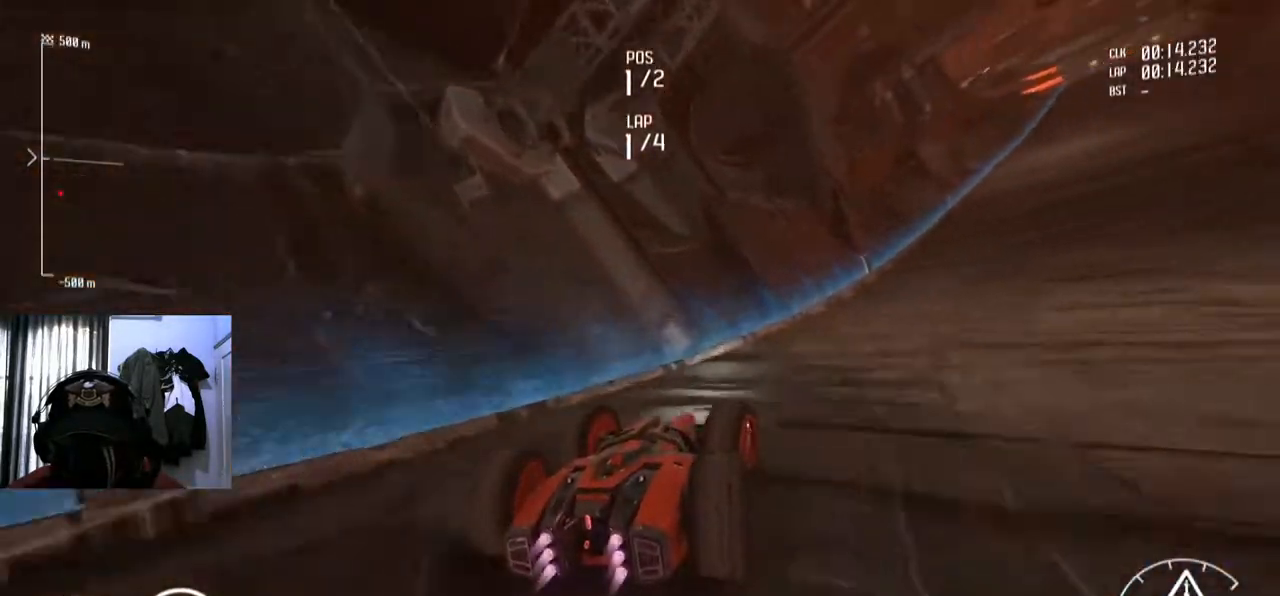
{"buttons": [], "left_stick": "center", "right_stick": "center", "events": [[200, "left_stick", "center"]]}
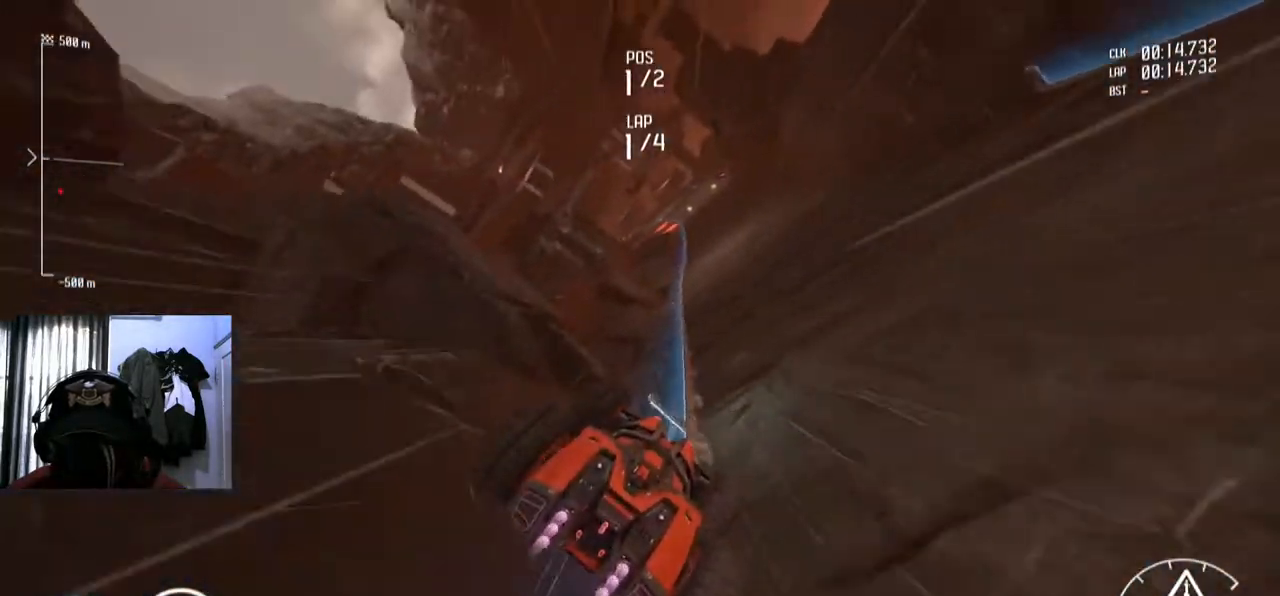
{"buttons": [], "left_stick": "center", "right_stick": "center", "events": []}
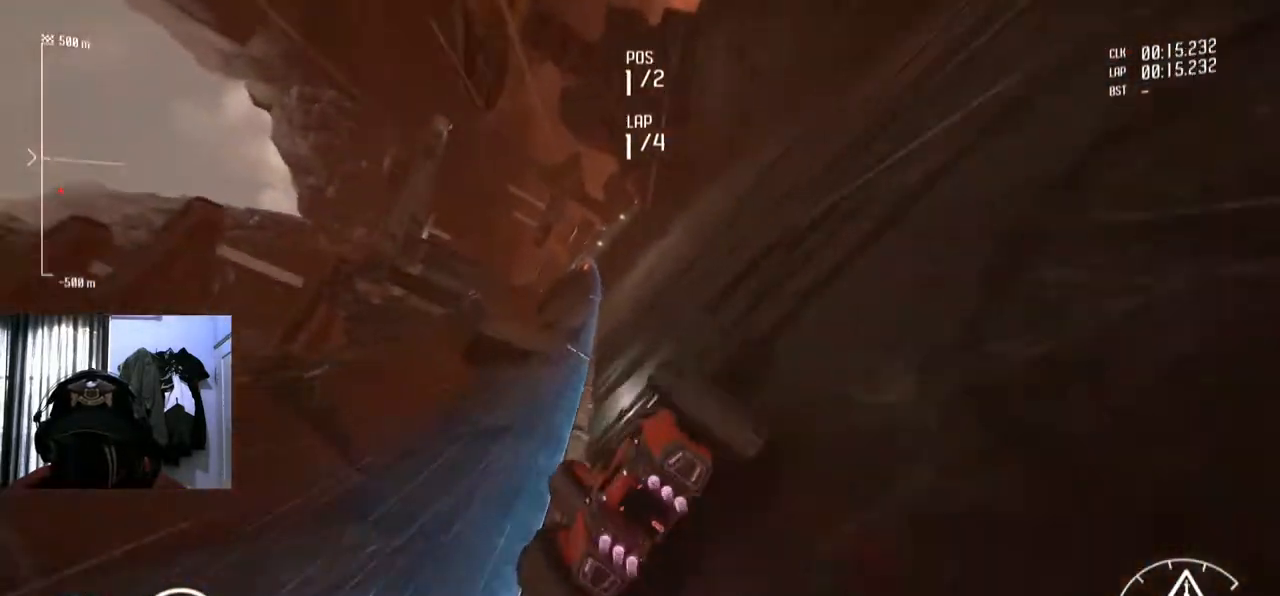
{"buttons": [], "left_stick": "center", "right_stick": "center", "events": [[200, "left_stick", "right"], [317, "left_stick", "center"]]}
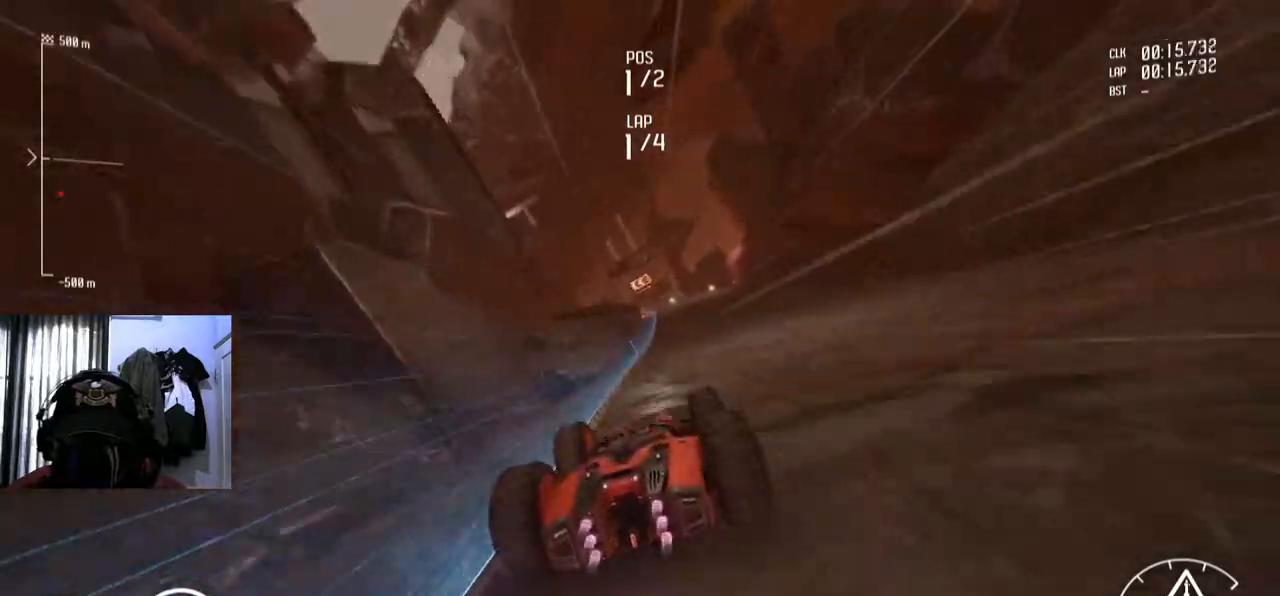
{"buttons": [], "left_stick": "right", "right_stick": "center", "events": [[434, "left_stick", "right"]]}
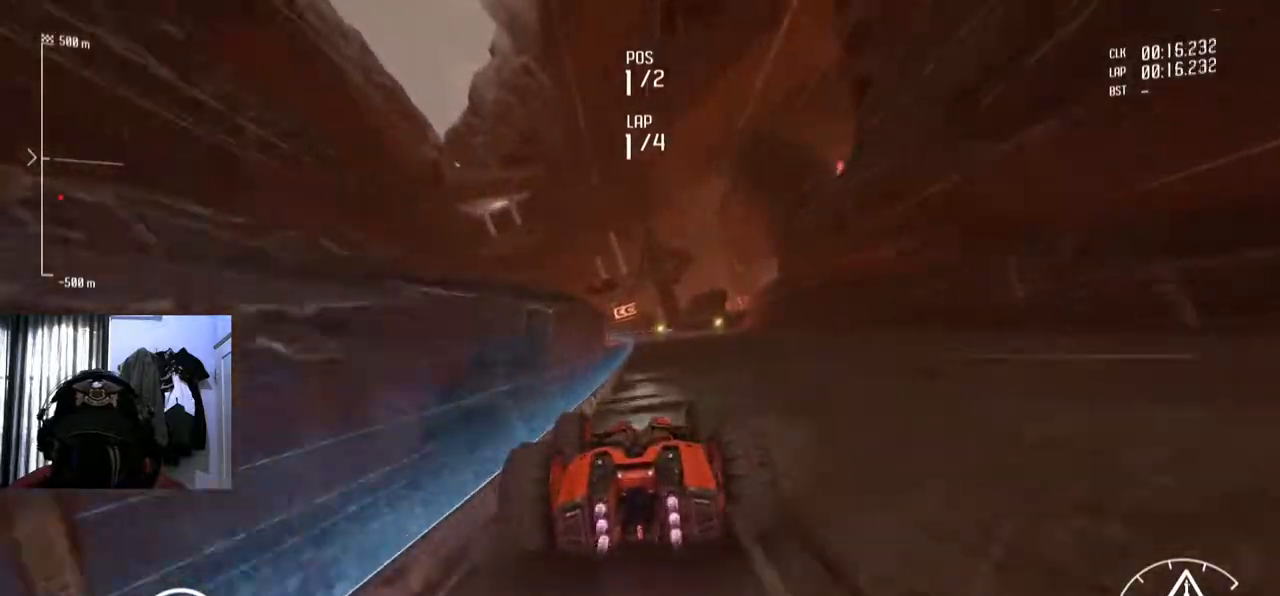
{"buttons": [], "left_stick": "center", "right_stick": "center", "events": [[33, "left_stick", "center"], [333, "left_stick", "left"], [483, "left_stick", "center"]]}
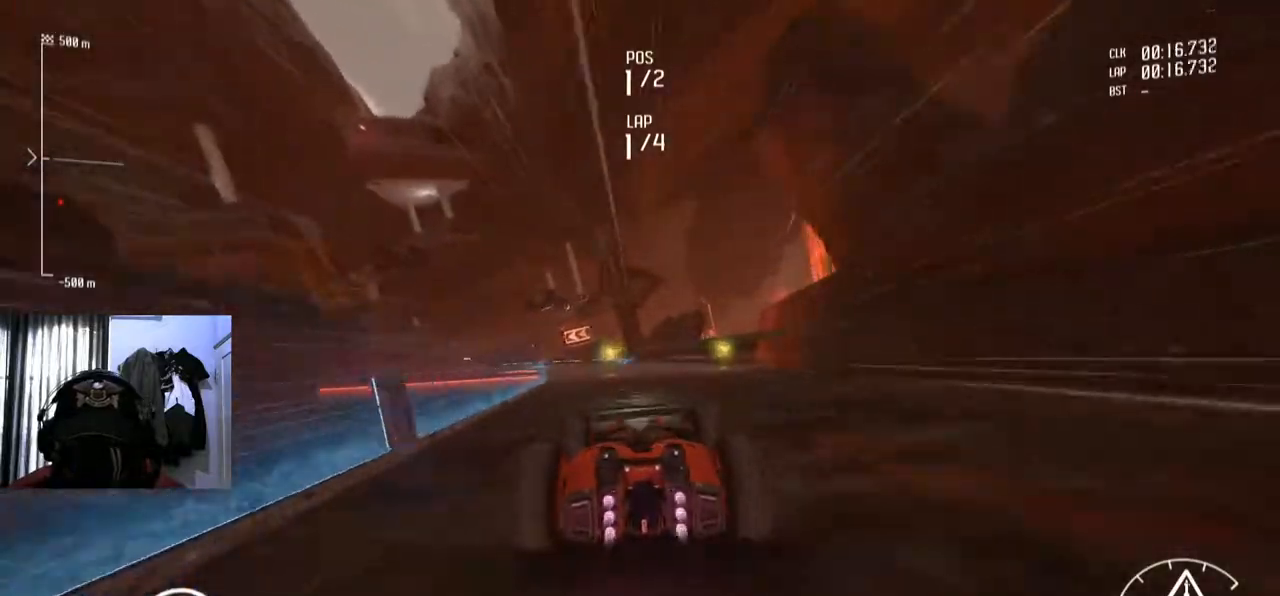
{"buttons": [], "left_stick": "center", "right_stick": "center", "events": []}
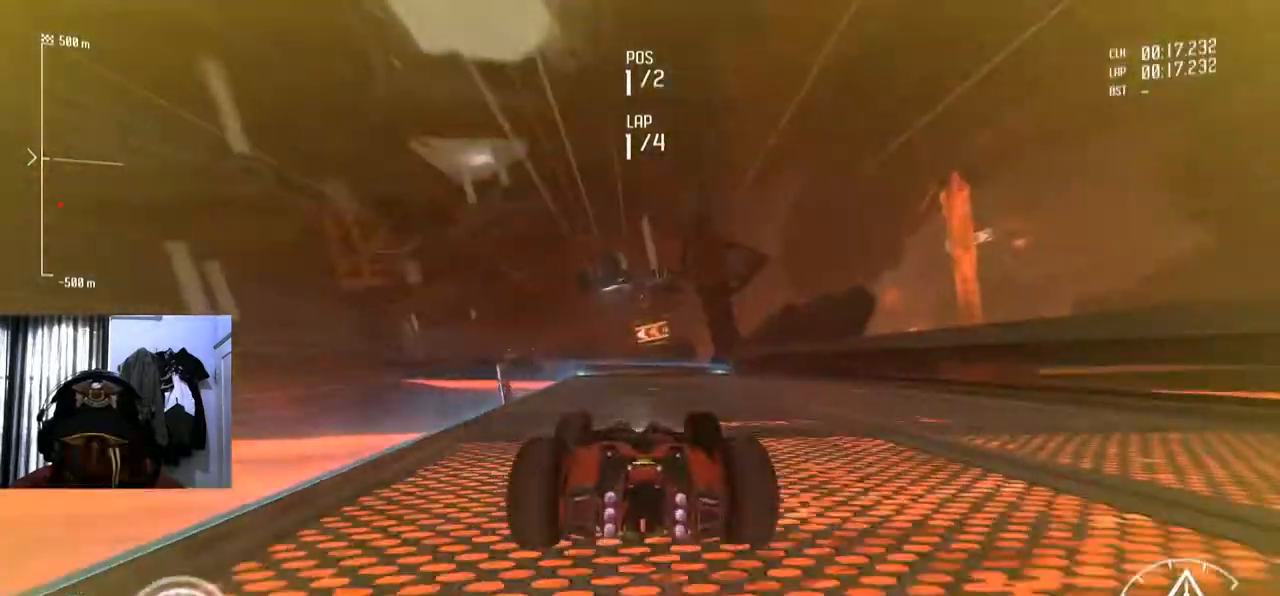
{"buttons": [], "left_stick": "down-left", "right_stick": "center", "events": [[350, "left_stick", "left"], [483, "left_stick", "down-left"]]}
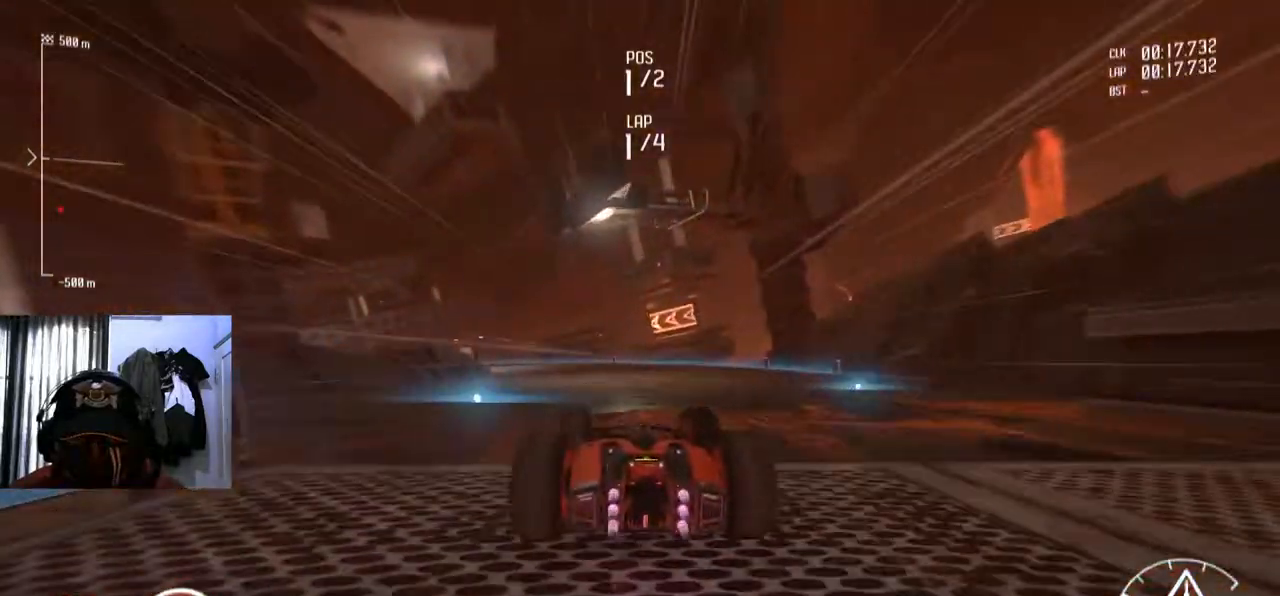
{"buttons": [], "left_stick": "left", "right_stick": "center", "events": [[17, "left_stick", "center"], [100, "left_stick", "left"]]}
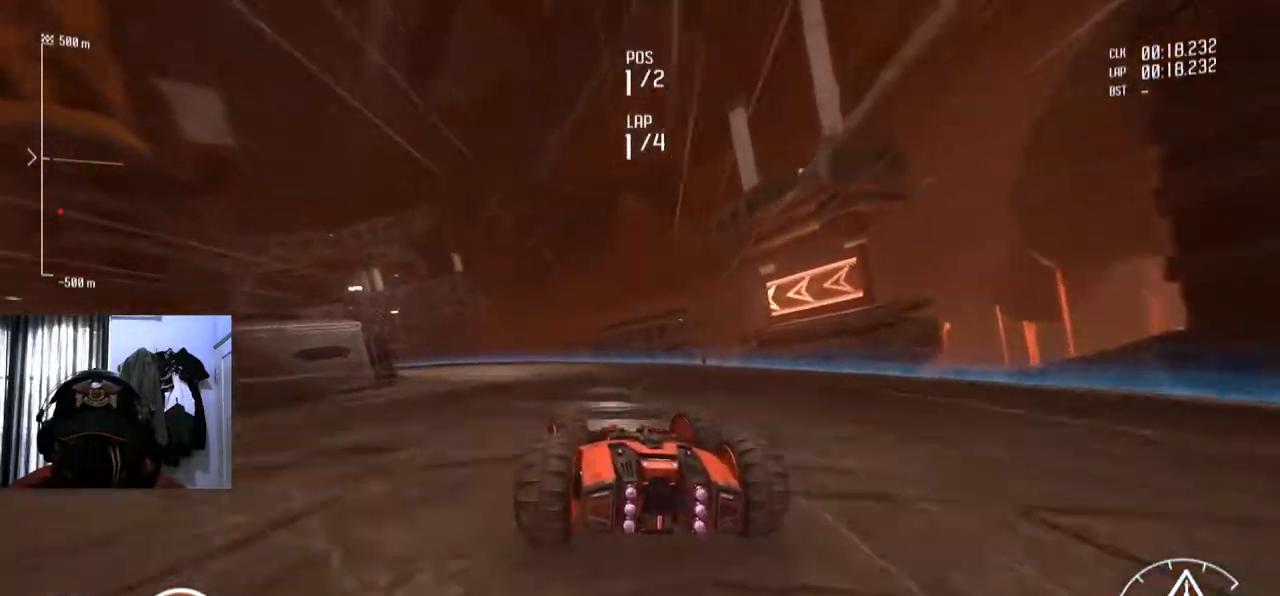
{"buttons": [], "left_stick": "left", "right_stick": "center", "events": []}
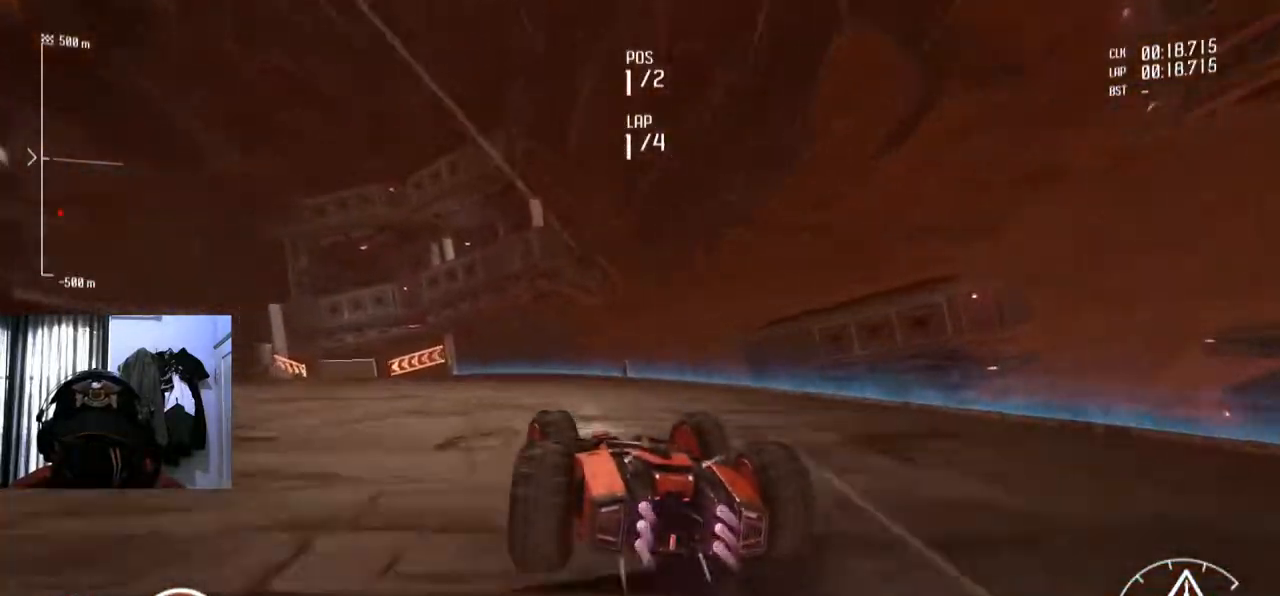
{"buttons": [], "left_stick": "left", "right_stick": "center", "events": []}
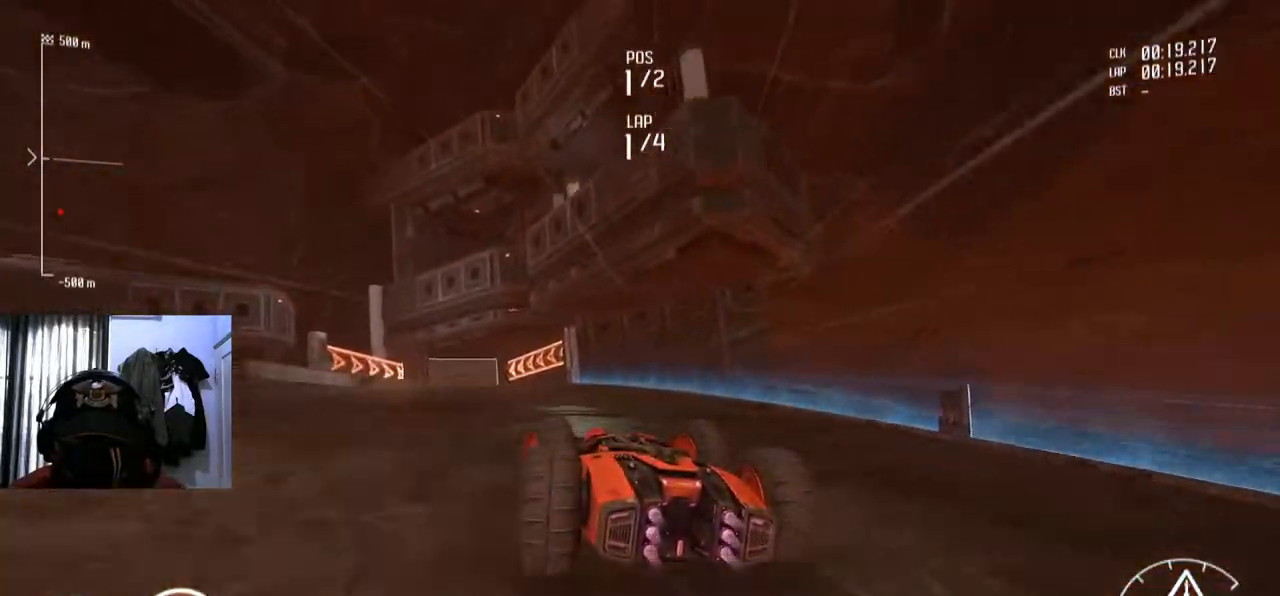
{"buttons": [], "left_stick": "down-left", "right_stick": "center", "events": [[250, "left_stick", "center"], [484, "left_stick", "down-left"]]}
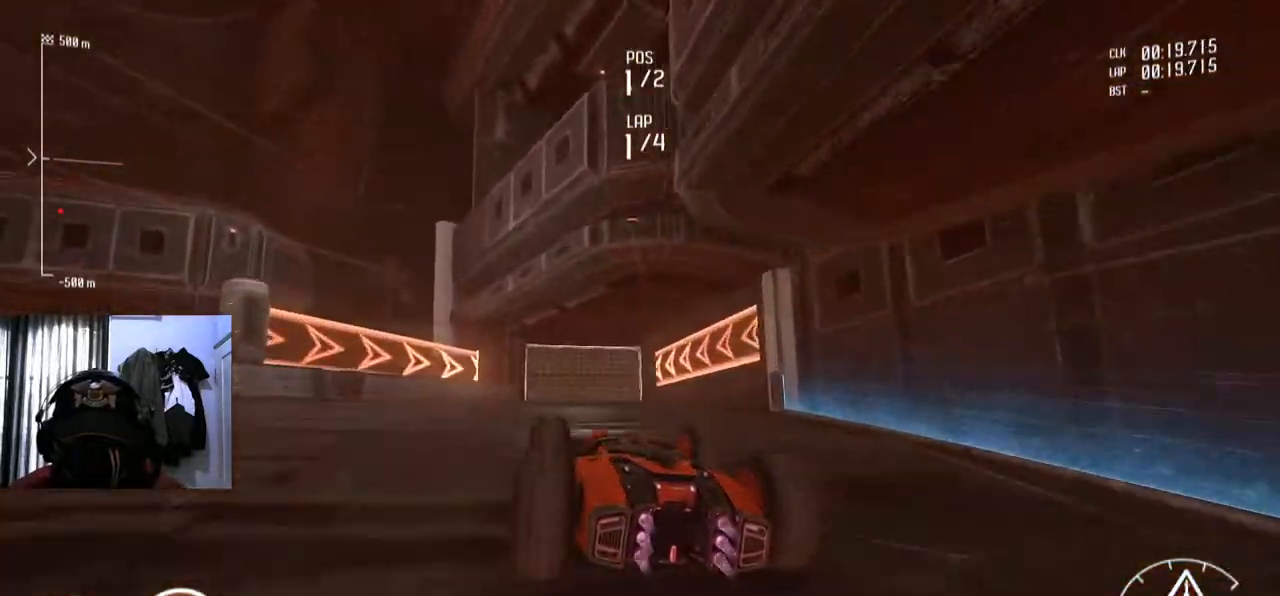
{"buttons": [], "left_stick": "right", "right_stick": "center", "events": [[100, "left_stick", "center"], [451, "left_stick", "right"]]}
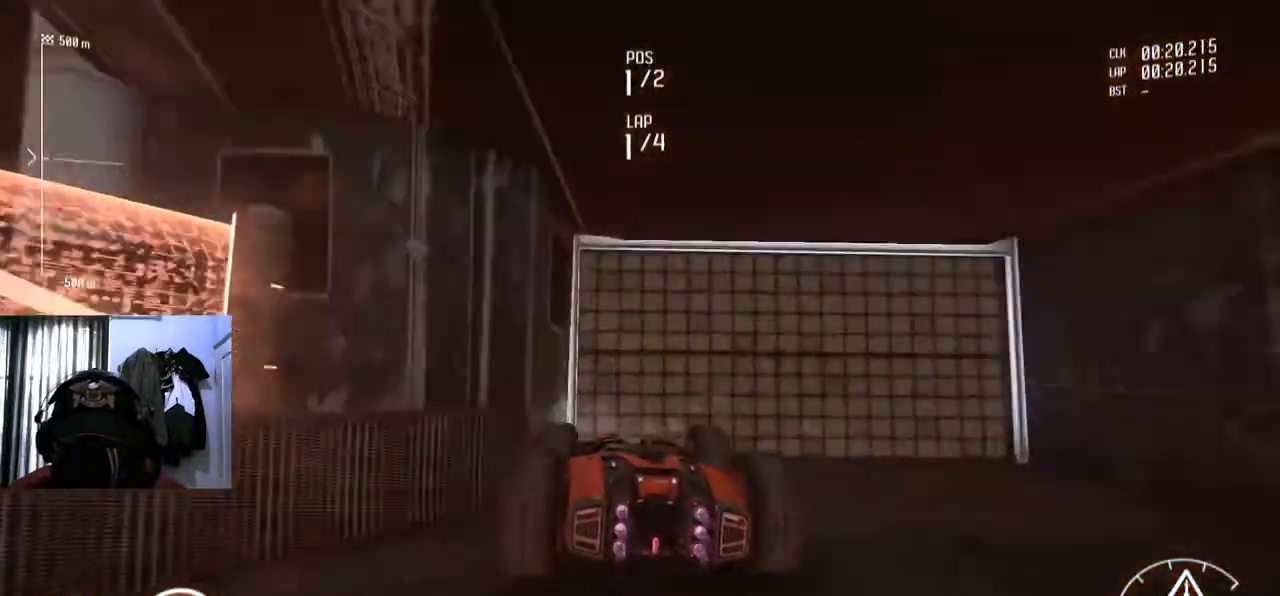
{"buttons": [], "left_stick": "down-left", "right_stick": "center", "events": [[83, "left_stick", "center"], [450, "left_stick", "down-left"]]}
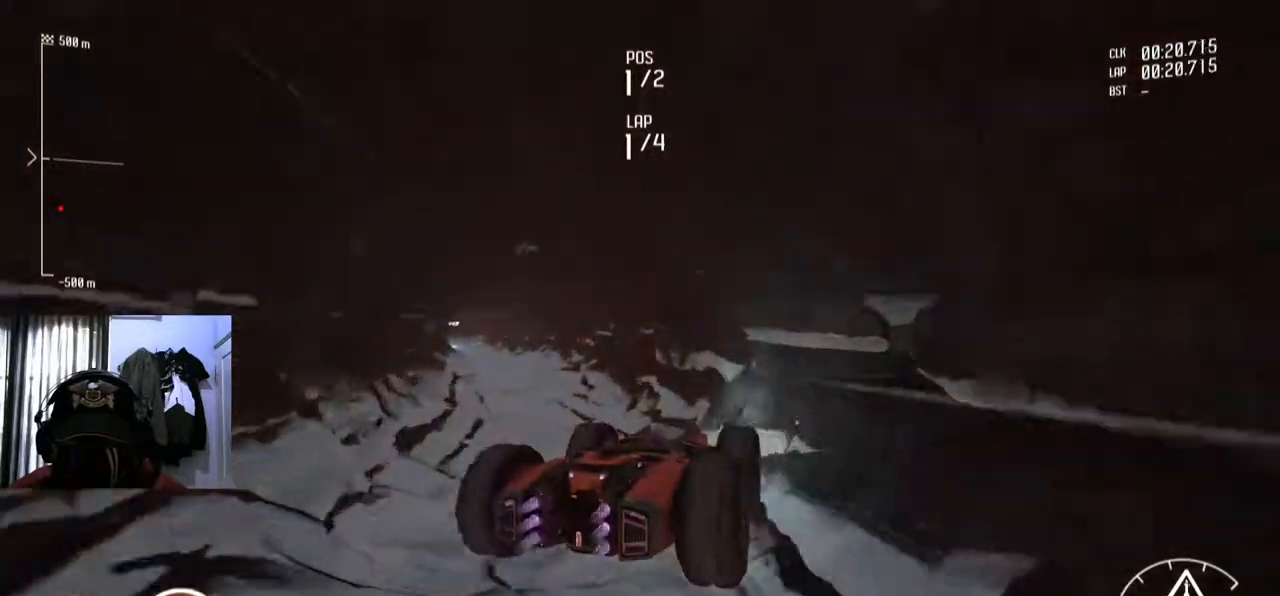
{"buttons": [], "left_stick": "down-left", "right_stick": "center", "events": []}
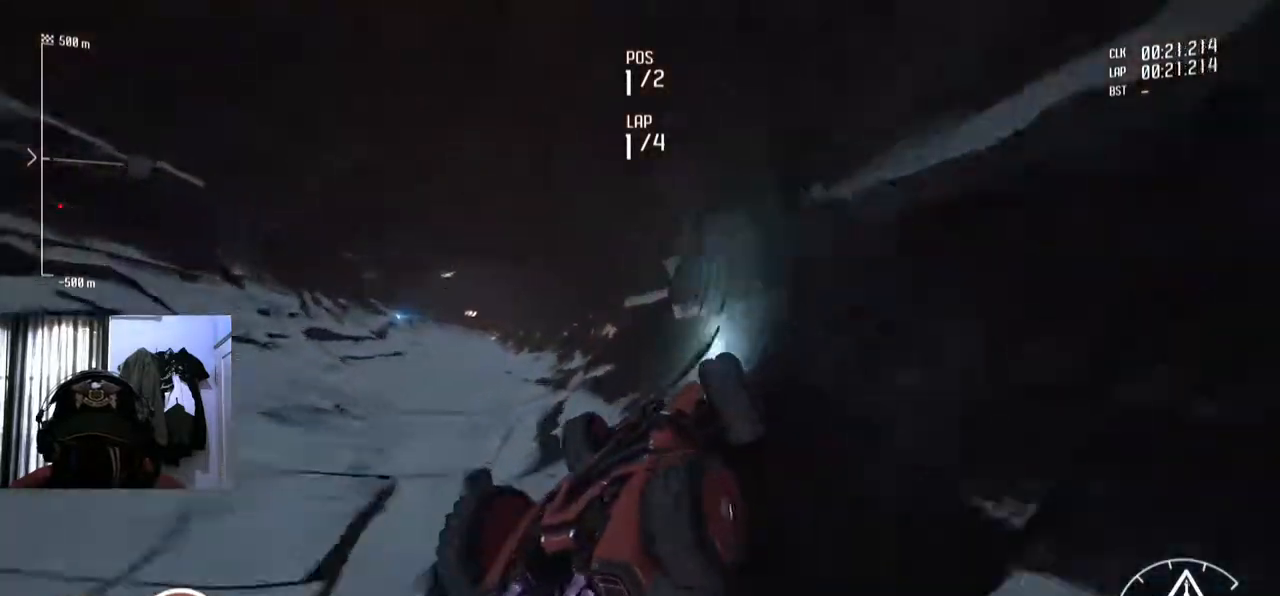
{"buttons": [], "left_stick": "center", "right_stick": "center", "events": [[133, "left_stick", "center"], [300, "left_stick", "right"], [434, "left_stick", "center"]]}
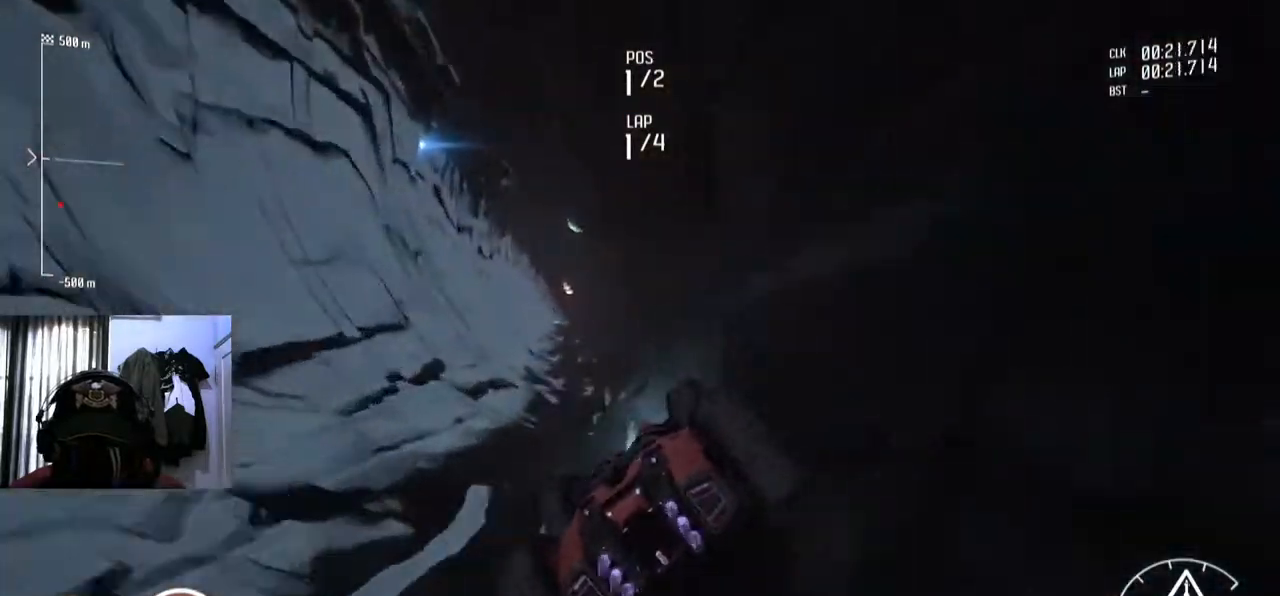
{"buttons": ["Y"], "left_stick": "center", "right_stick": "center", "events": [[117, "Y", "down"], [201, "left_stick", "left"], [334, "left_stick", "center"]]}
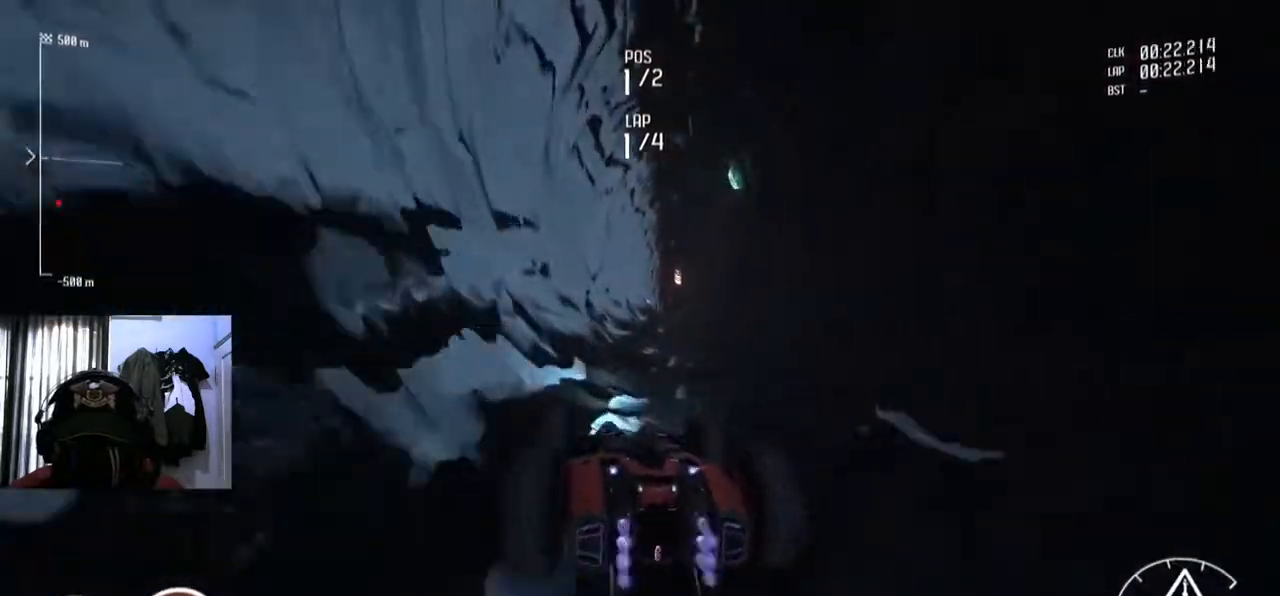
{"buttons": ["Y"], "left_stick": "center", "right_stick": "center", "events": []}
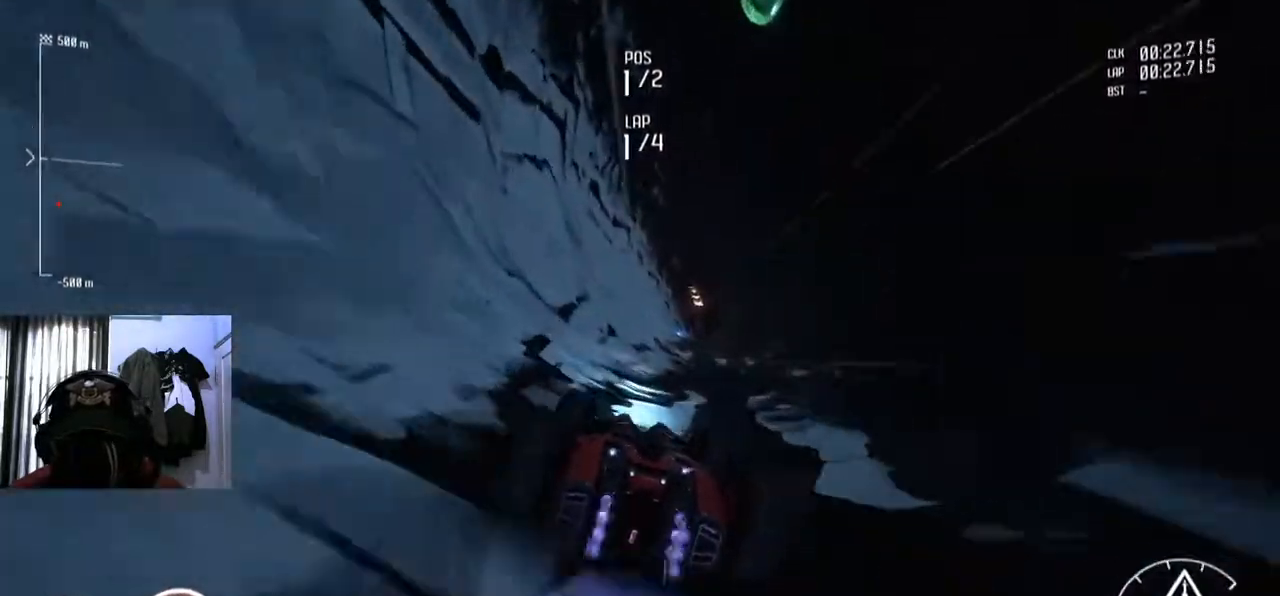
{"buttons": ["Y"], "left_stick": "center", "right_stick": "center", "events": []}
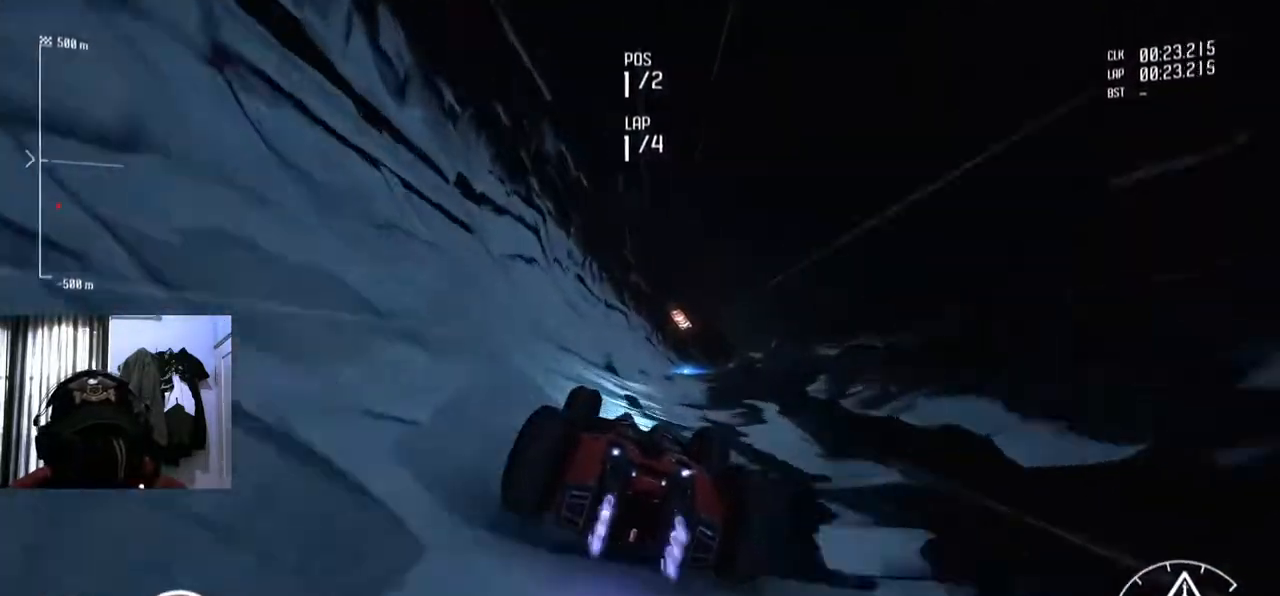
{"buttons": ["Y"], "left_stick": "center", "right_stick": "center", "events": []}
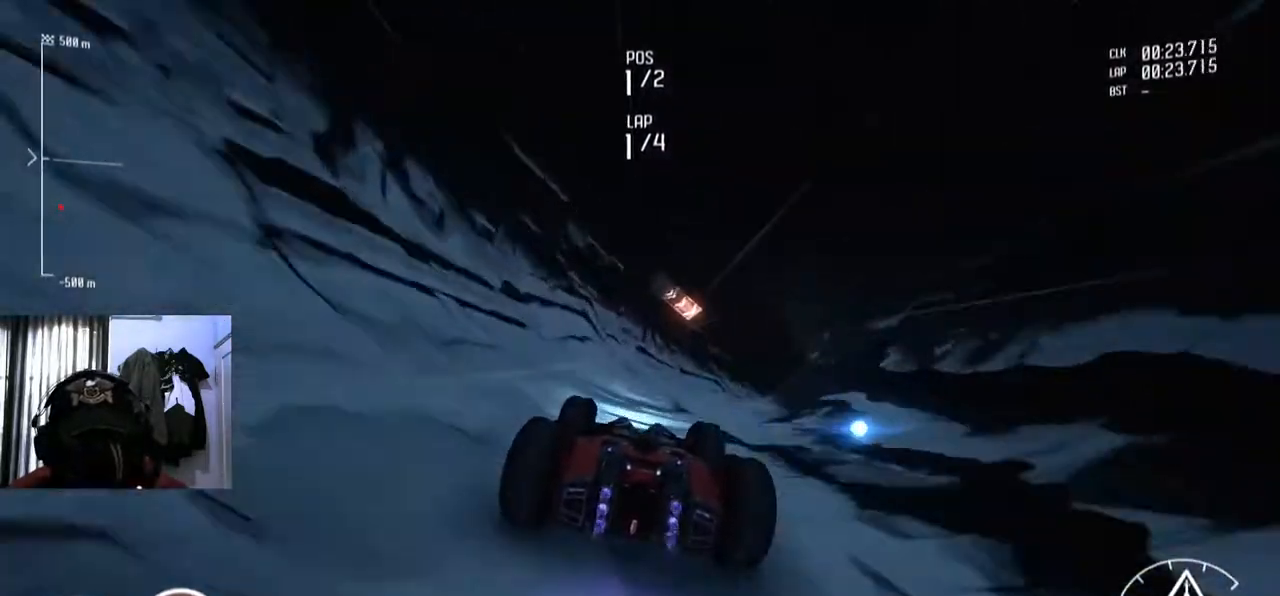
{"buttons": [], "left_stick": "center", "right_stick": "center", "events": [[251, "left_stick", "right"], [367, "Y", "up"], [401, "left_stick", "center"]]}
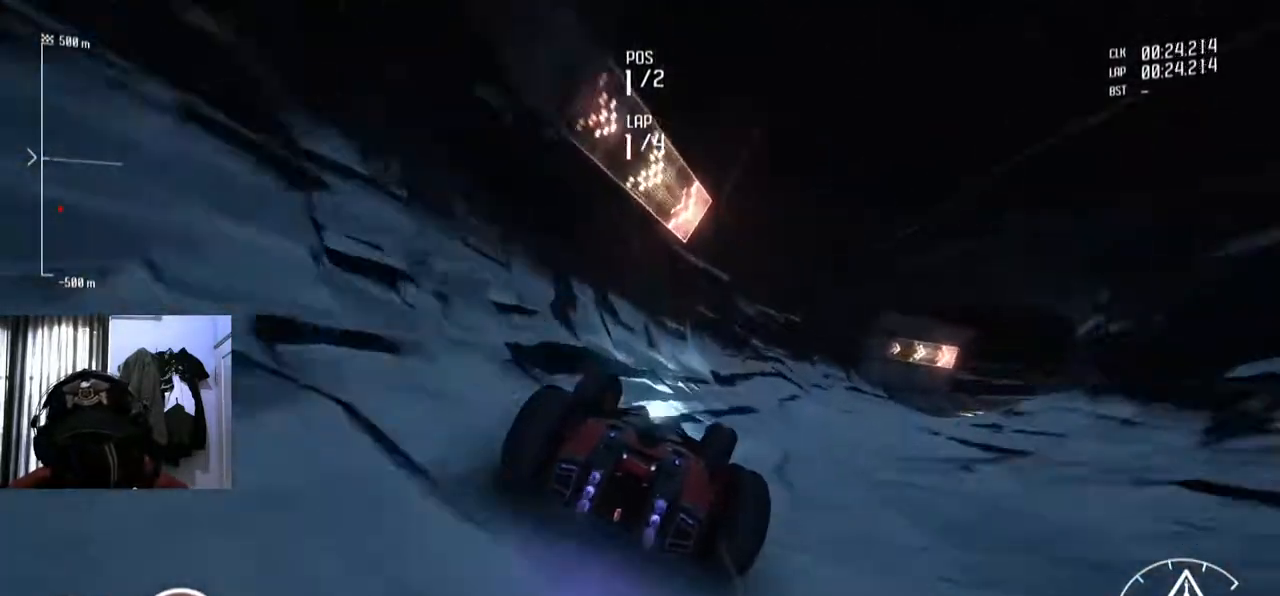
{"buttons": [], "left_stick": "center", "right_stick": "center", "events": [[217, "left_stick", "right"], [350, "left_stick", "center"]]}
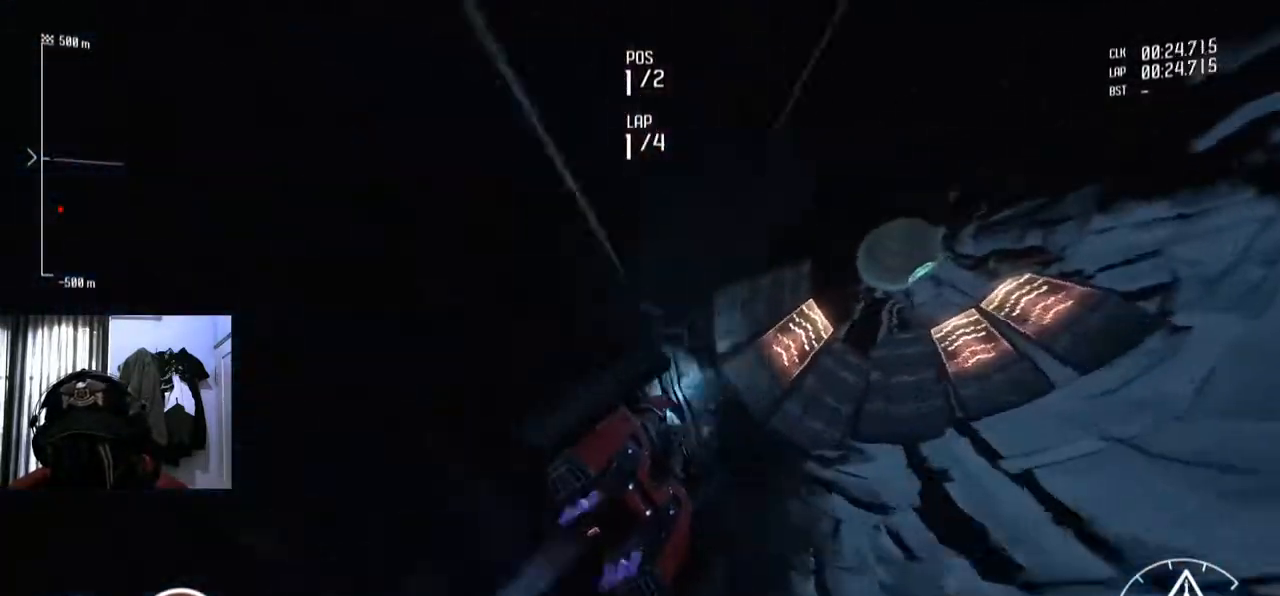
{"buttons": [], "left_stick": "center", "right_stick": "center", "events": [[251, "X", "down"], [334, "X", "up"]]}